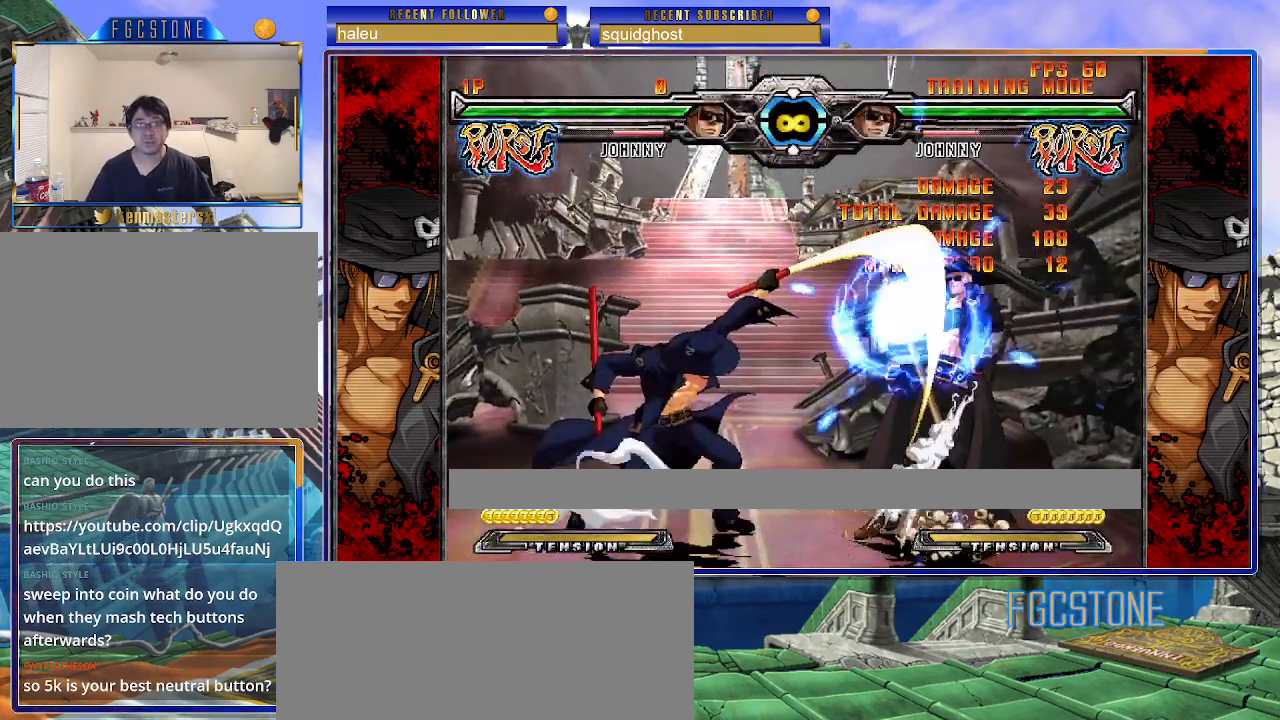
Gameplay with a controller (arcade stick); each line is a JSON object with the inputs held at the frame after it. "events" lists button and stick changes between this image and that frame as [ms after this image, input, new state], when the widget could be followed in between. Not read: L3 R3.
{"buttons": ["K"], "left_stick": "center", "events": [[83, "HS", "down"], [133, "HS", "up"]]}
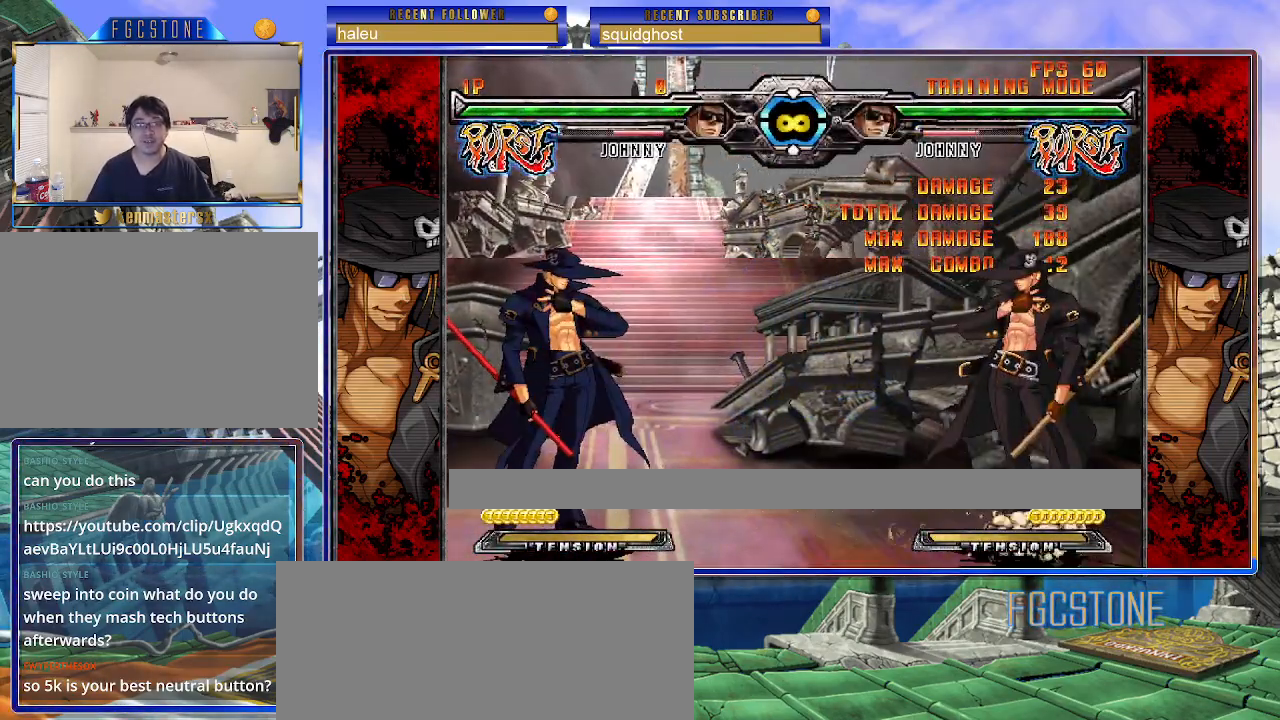
{"buttons": [], "left_stick": "center", "events": [[167, "K", "up"]]}
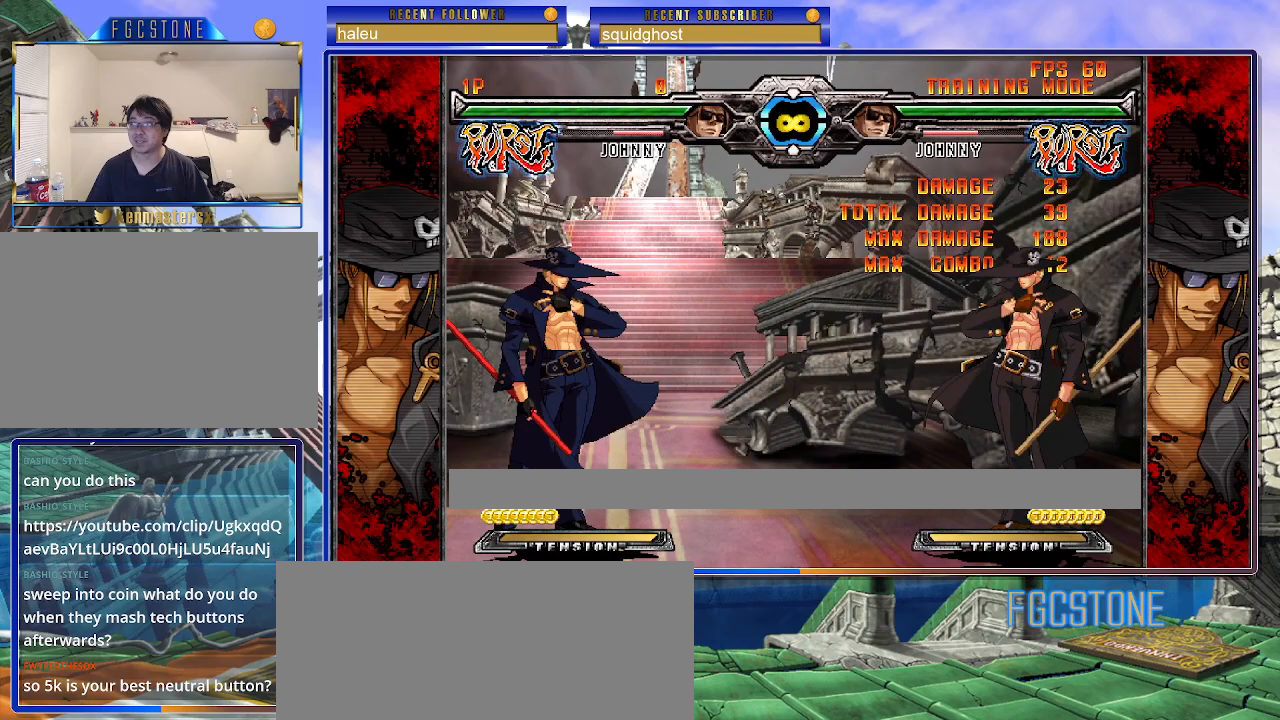
{"buttons": [], "left_stick": "center", "events": []}
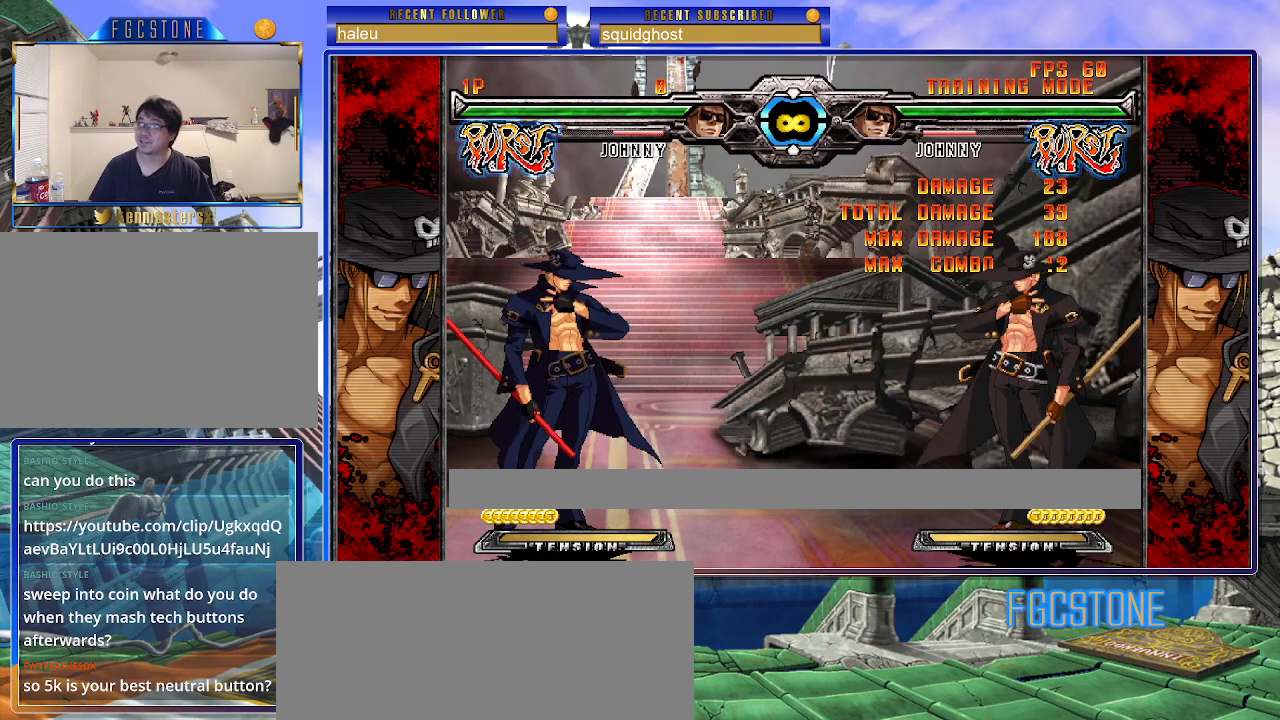
{"buttons": [], "left_stick": "center", "events": []}
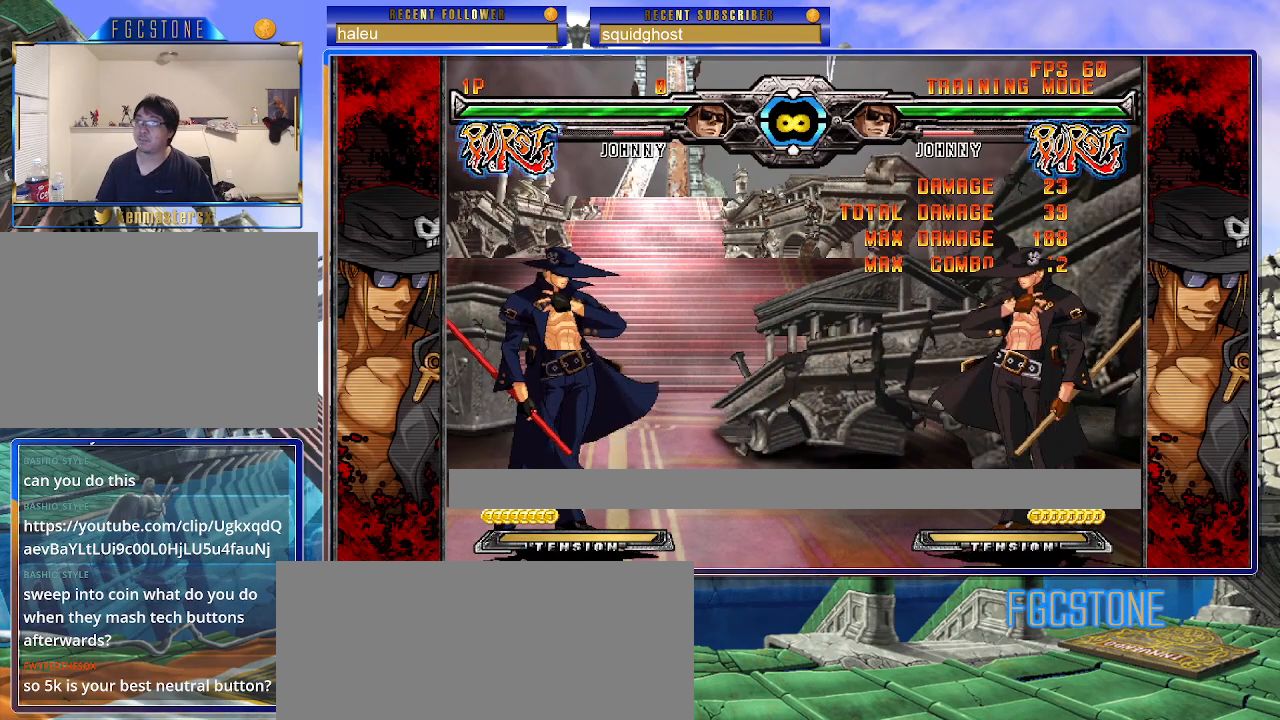
{"buttons": [], "left_stick": "center", "events": []}
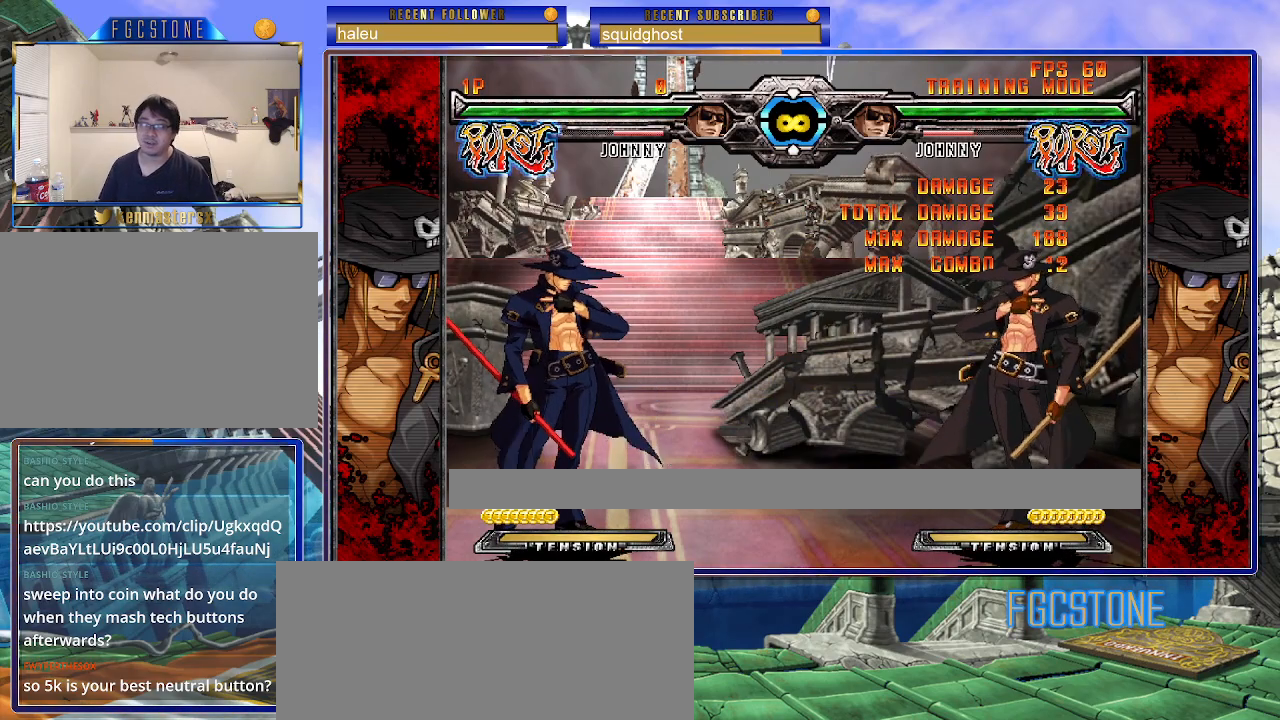
{"buttons": [], "left_stick": "center", "events": [[50, "left_stick", "right"], [117, "left_stick", "center"], [183, "left_stick", "right"], [350, "left_stick", "center"]]}
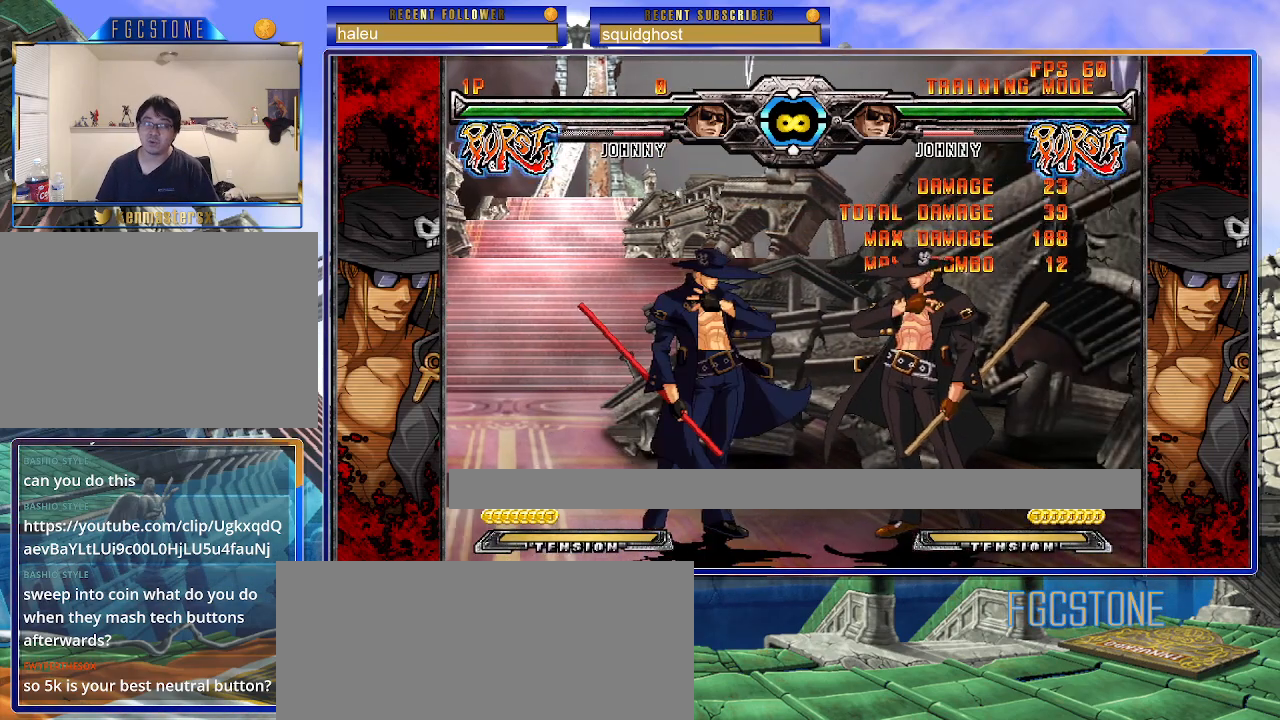
{"buttons": [], "left_stick": "center", "events": []}
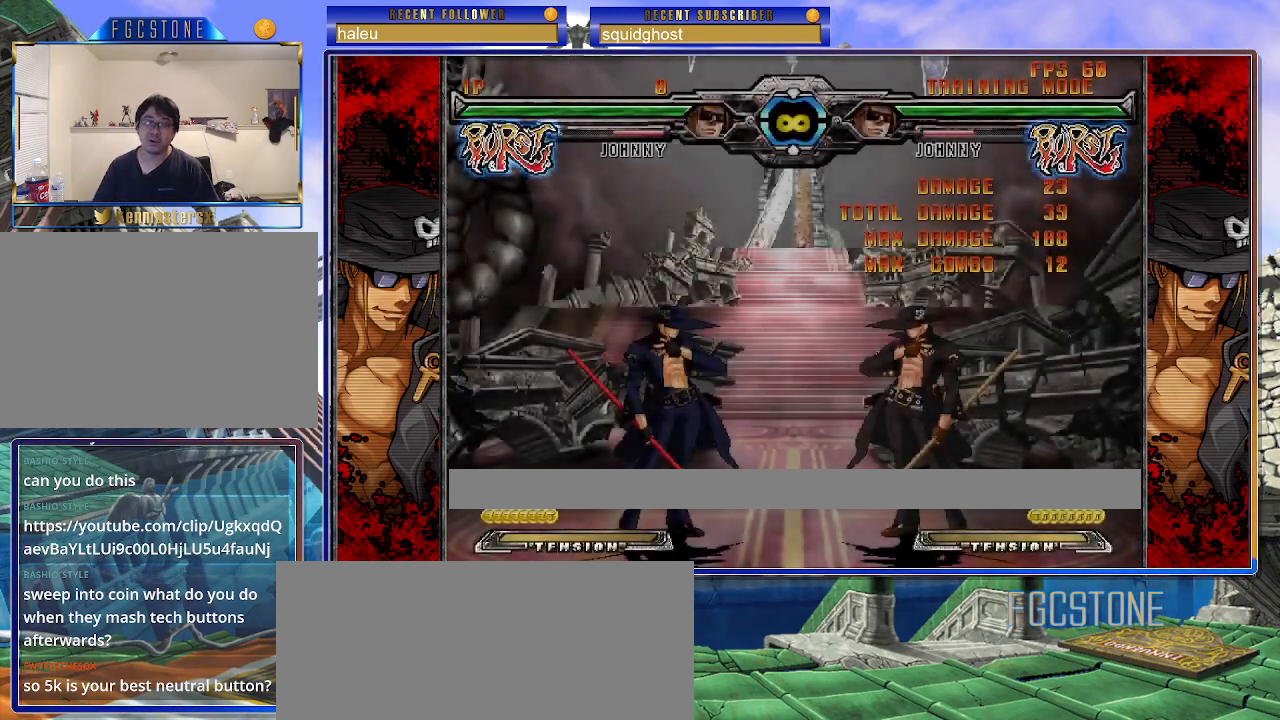
{"buttons": ["K"], "left_stick": "center", "events": [[17, "left_stick", "right"], [350, "left_stick", "center"], [450, "K", "down"]]}
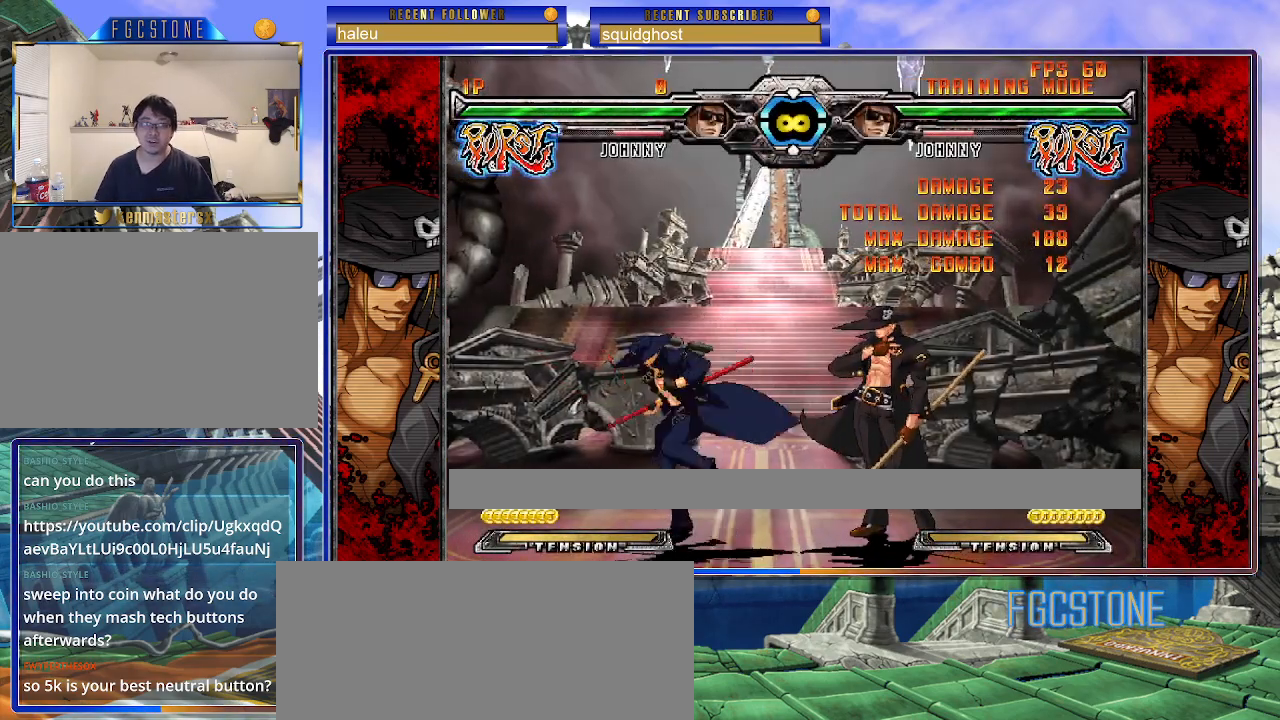
{"buttons": ["K"], "left_stick": "right", "events": [[33, "K", "up"], [100, "left_stick", "left"], [167, "left_stick", "down"], [250, "left_stick", "right"], [300, "K", "down"], [317, "left_stick", "center"], [433, "HS", "down"], [467, "left_stick", "right"], [483, "HS", "up"]]}
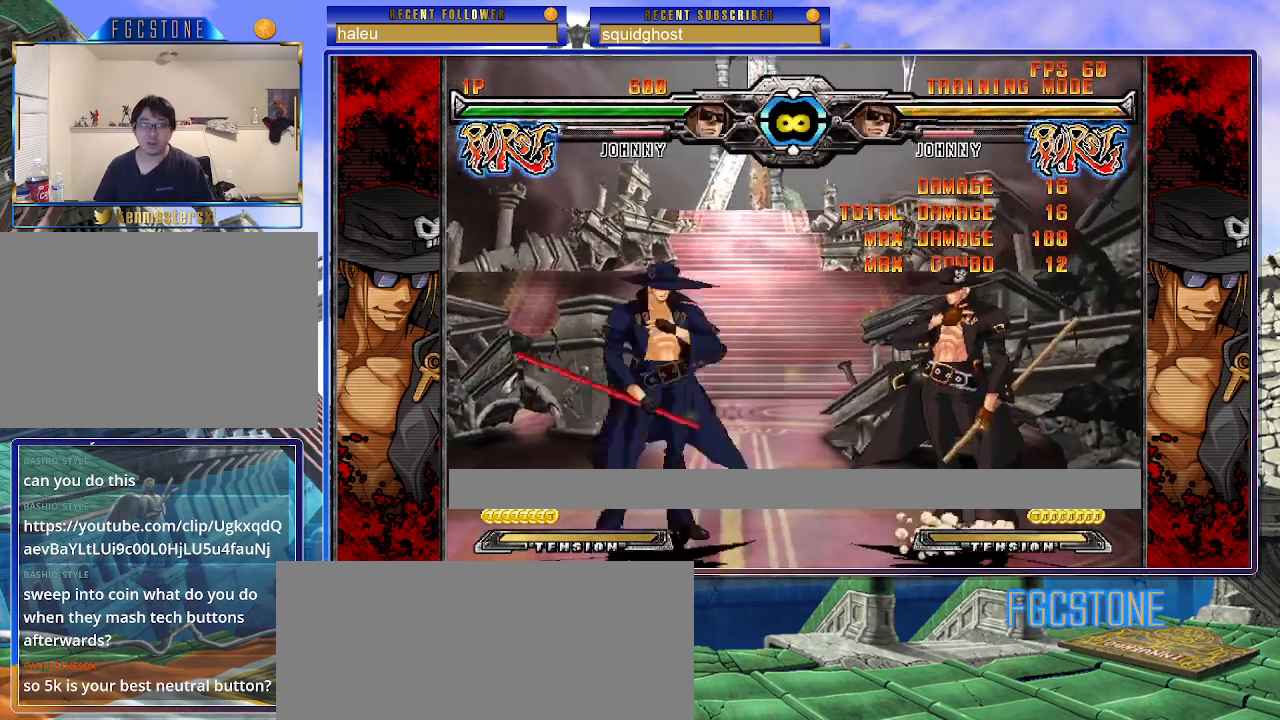
{"buttons": [], "left_stick": "right", "events": [[33, "left_stick", "center"], [83, "left_stick", "right"], [267, "K", "up"], [350, "HS", "down"], [467, "HS", "up"]]}
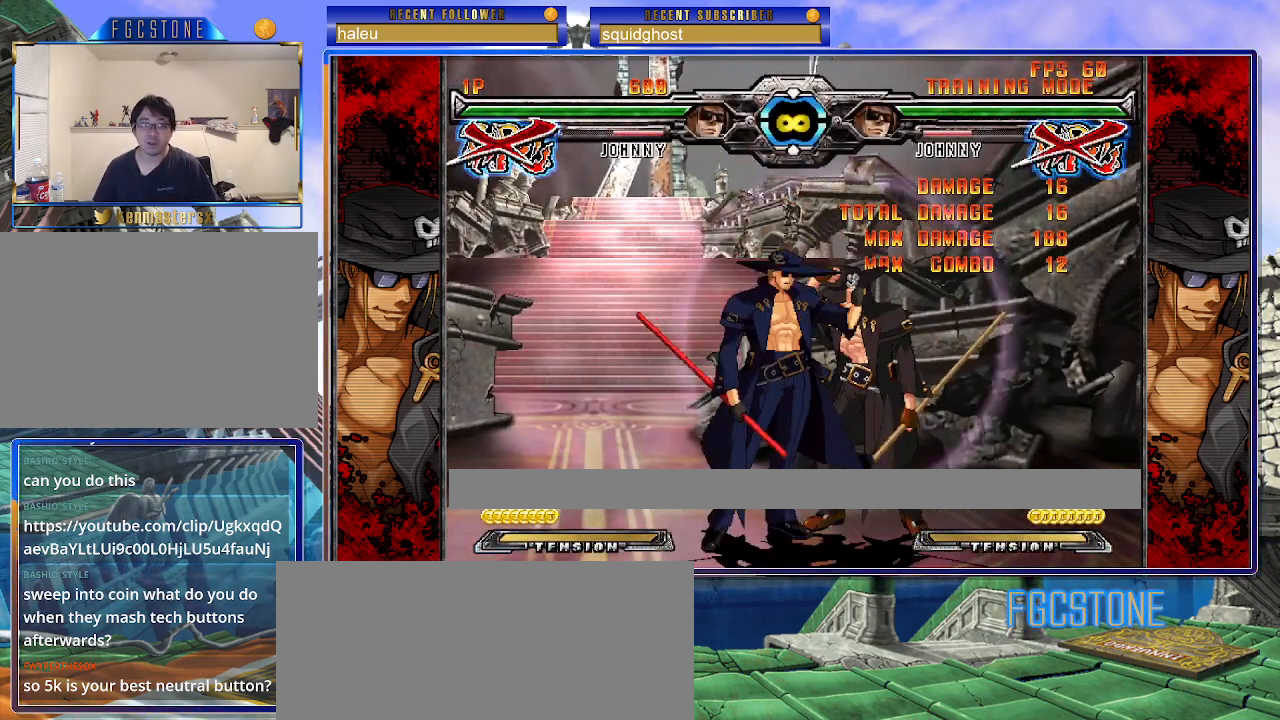
{"buttons": [], "left_stick": "center", "events": [[317, "left_stick", "center"]]}
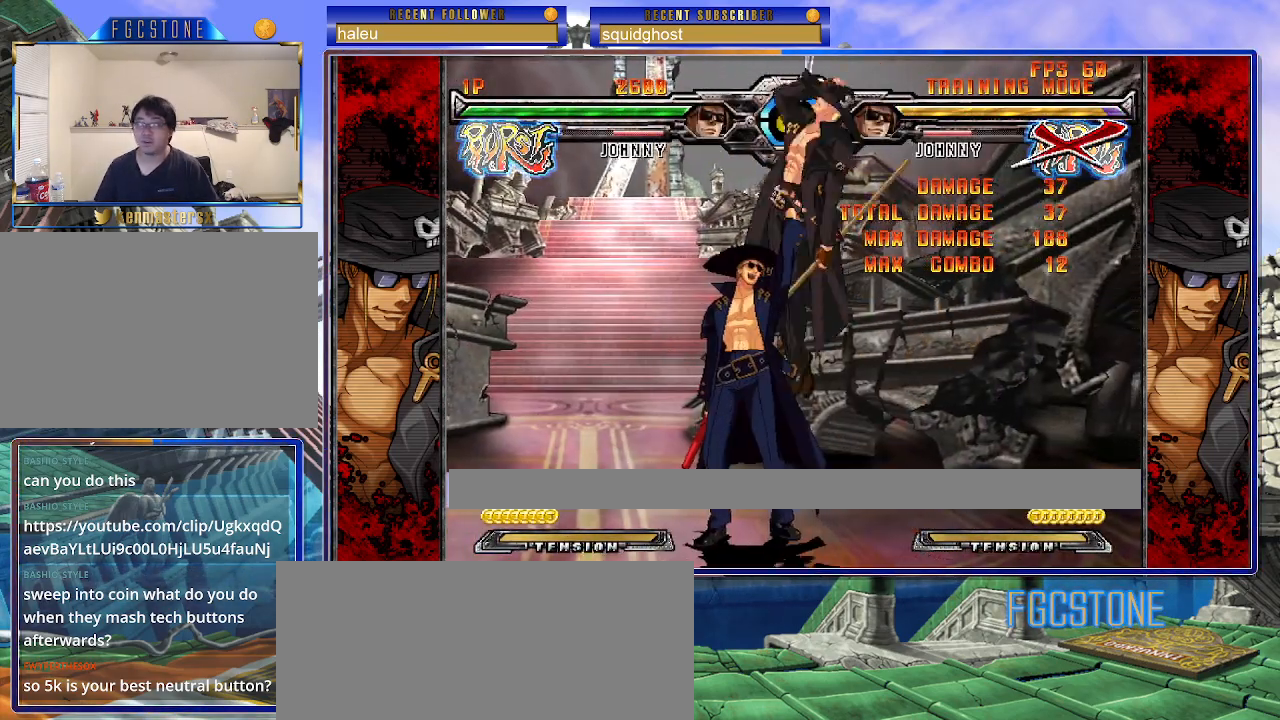
{"buttons": [], "left_stick": "center", "events": []}
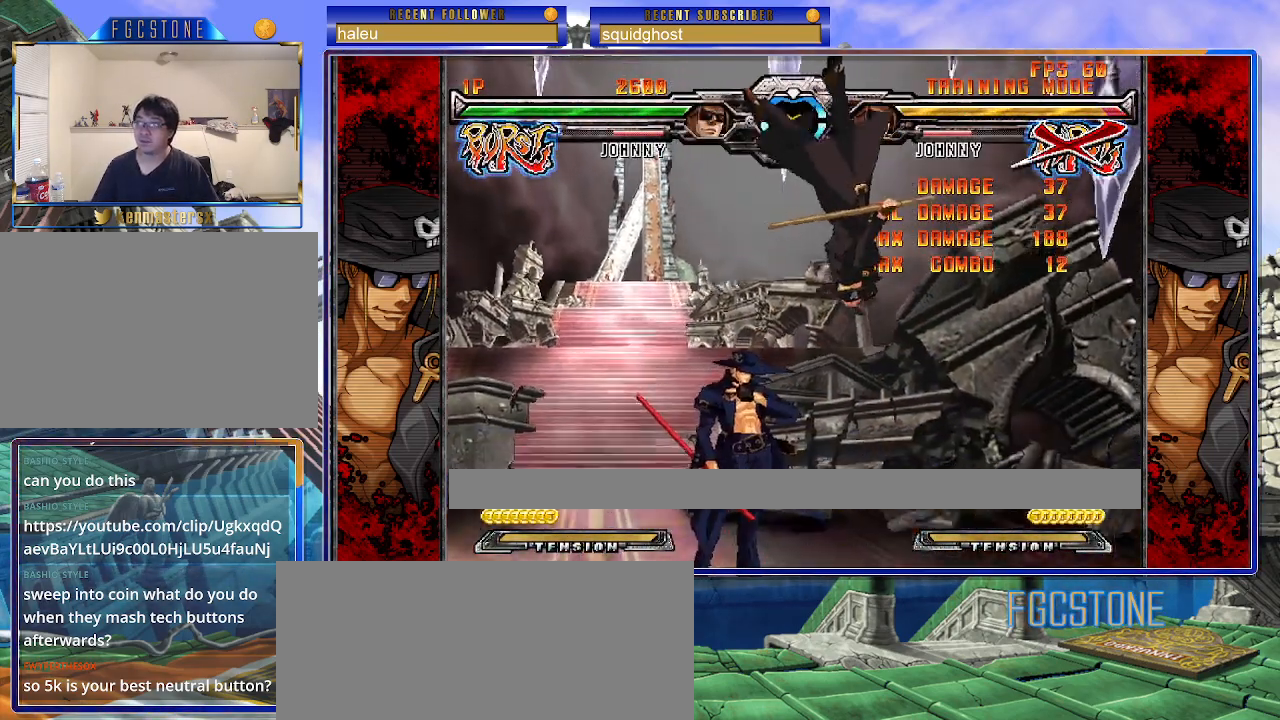
{"buttons": [], "left_stick": "center", "events": []}
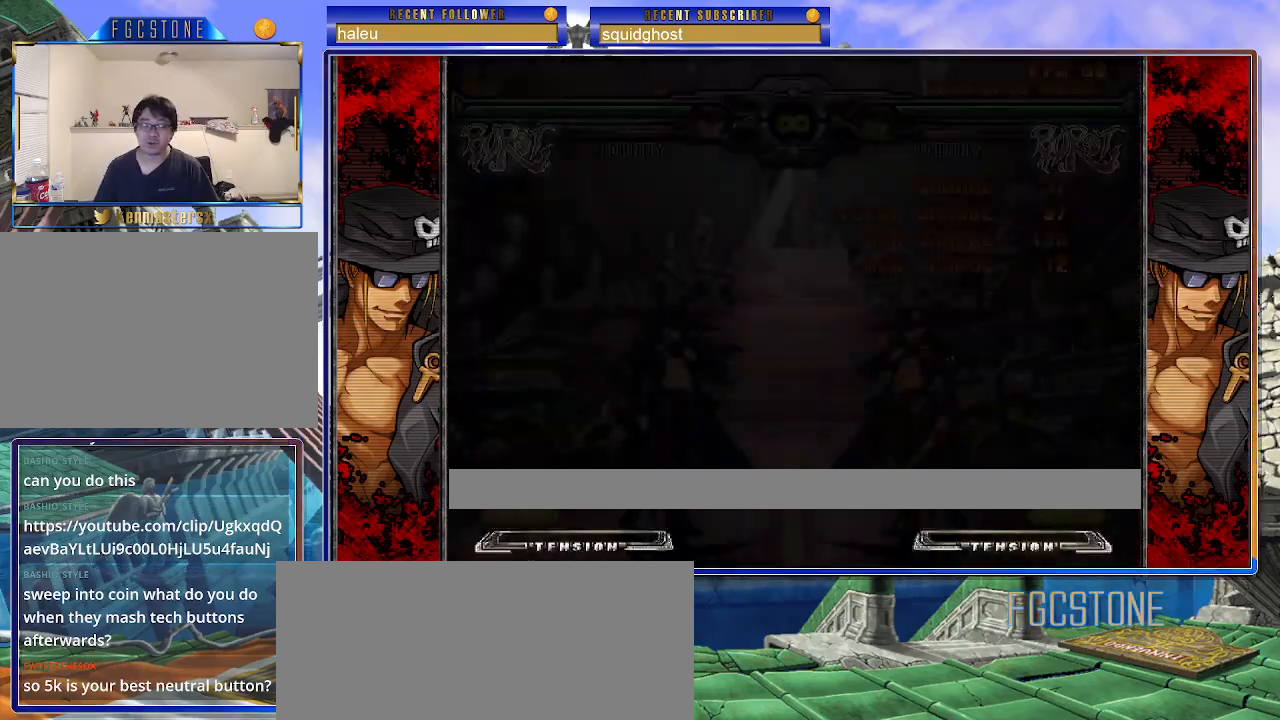
{"buttons": [], "left_stick": "right", "events": [[483, "left_stick", "right"]]}
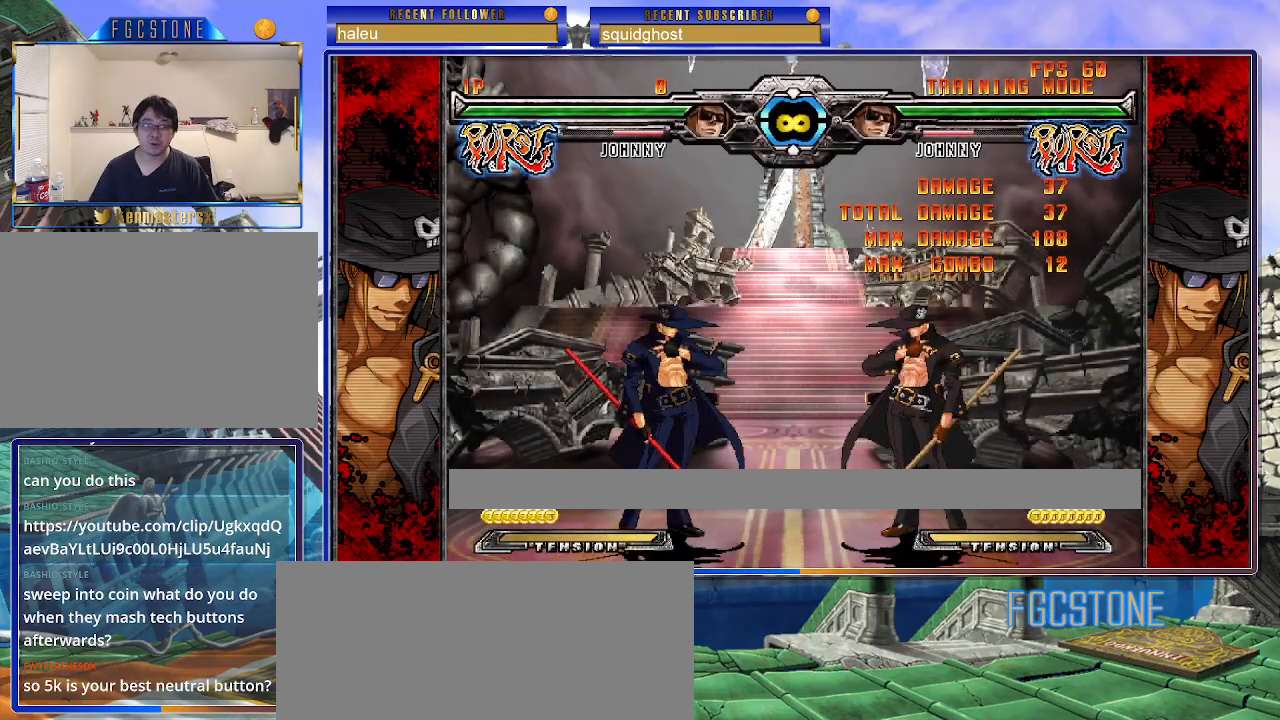
{"buttons": [], "left_stick": "center", "events": [[250, "left_stick", "center"]]}
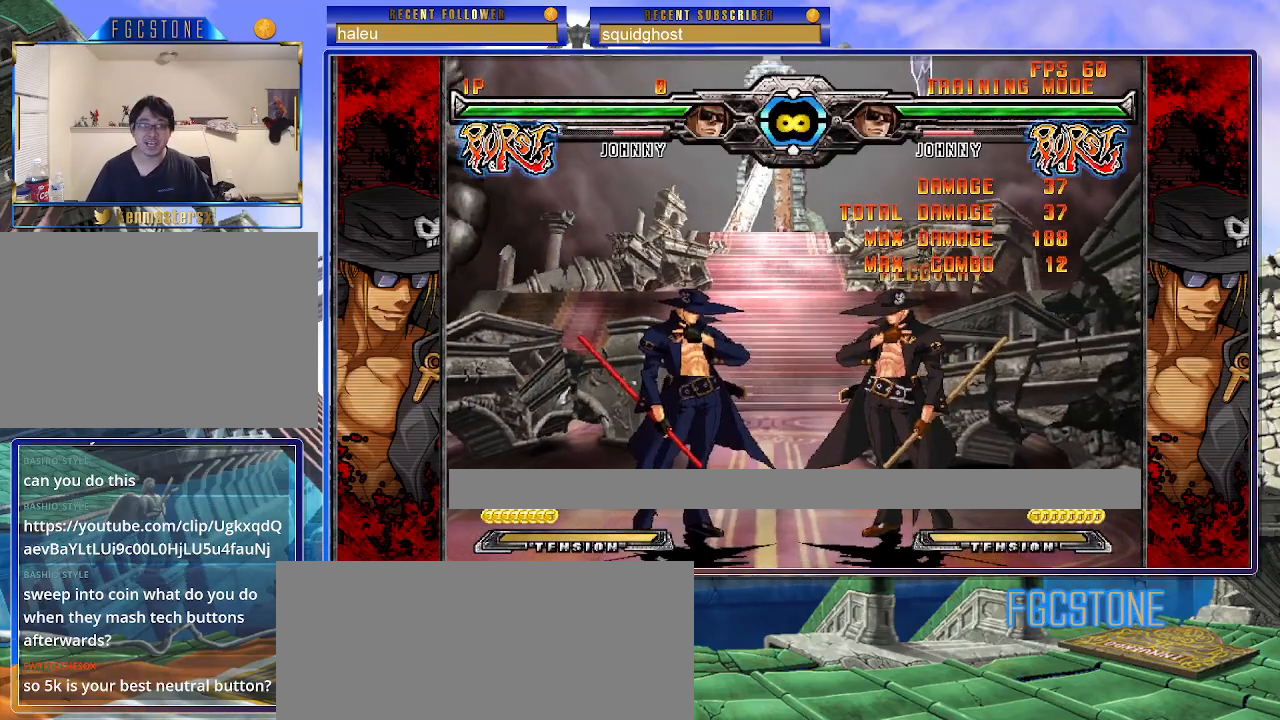
{"buttons": [], "left_stick": "right", "events": [[167, "left_stick", "left"], [317, "left_stick", "center"], [400, "left_stick", "right"]]}
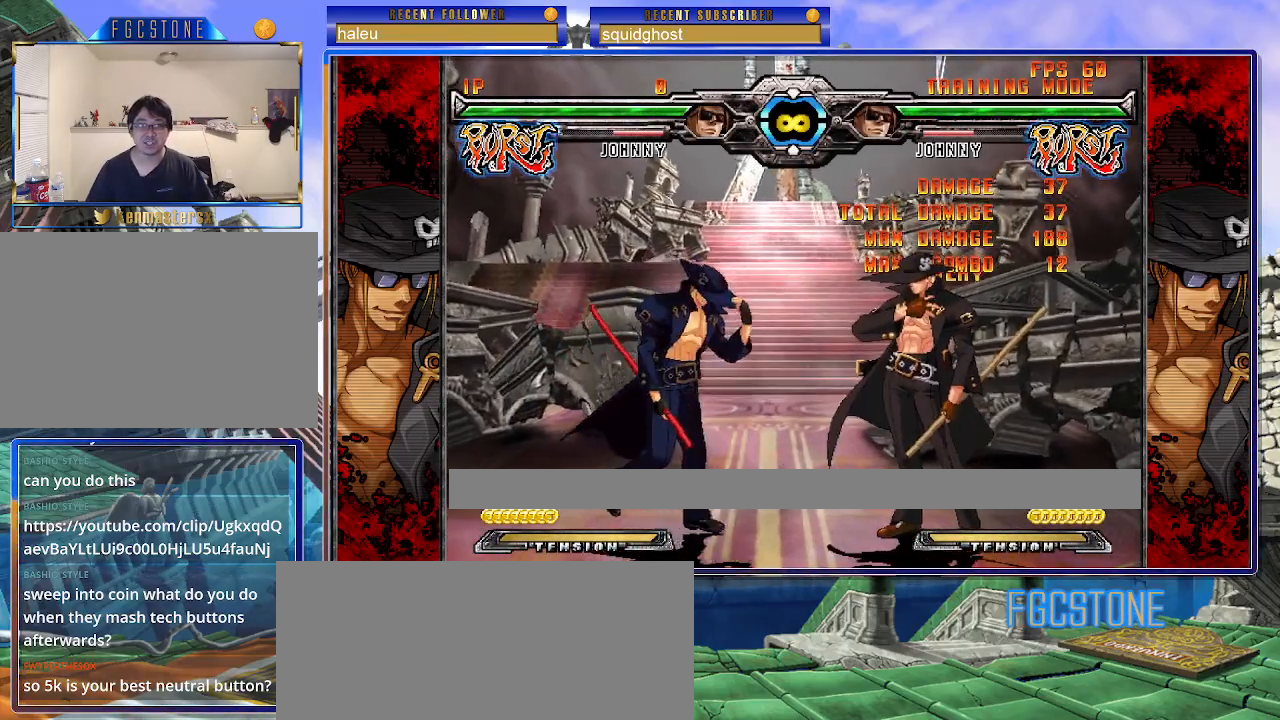
{"buttons": [], "left_stick": "center", "events": [[17, "left_stick", "center"], [83, "left_stick", "left"], [183, "left_stick", "center"], [217, "K", "down"], [300, "K", "up"]]}
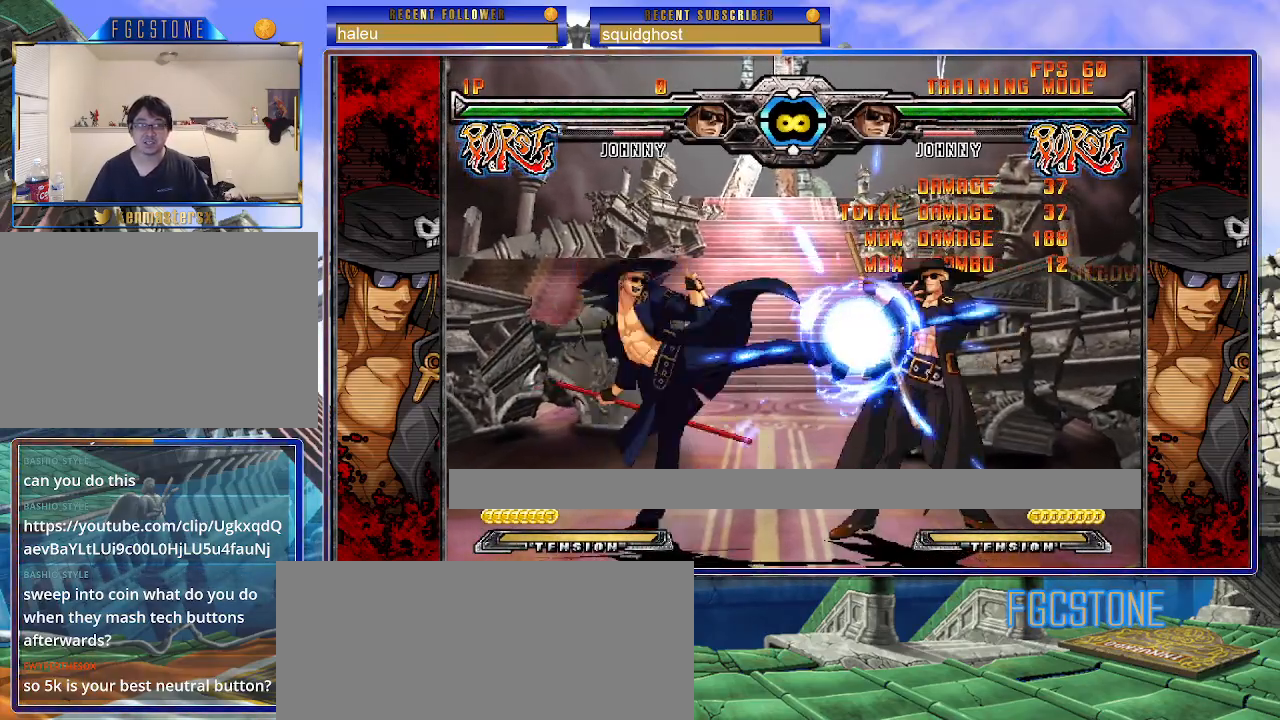
{"buttons": [], "left_stick": "right", "events": [[367, "left_stick", "right"]]}
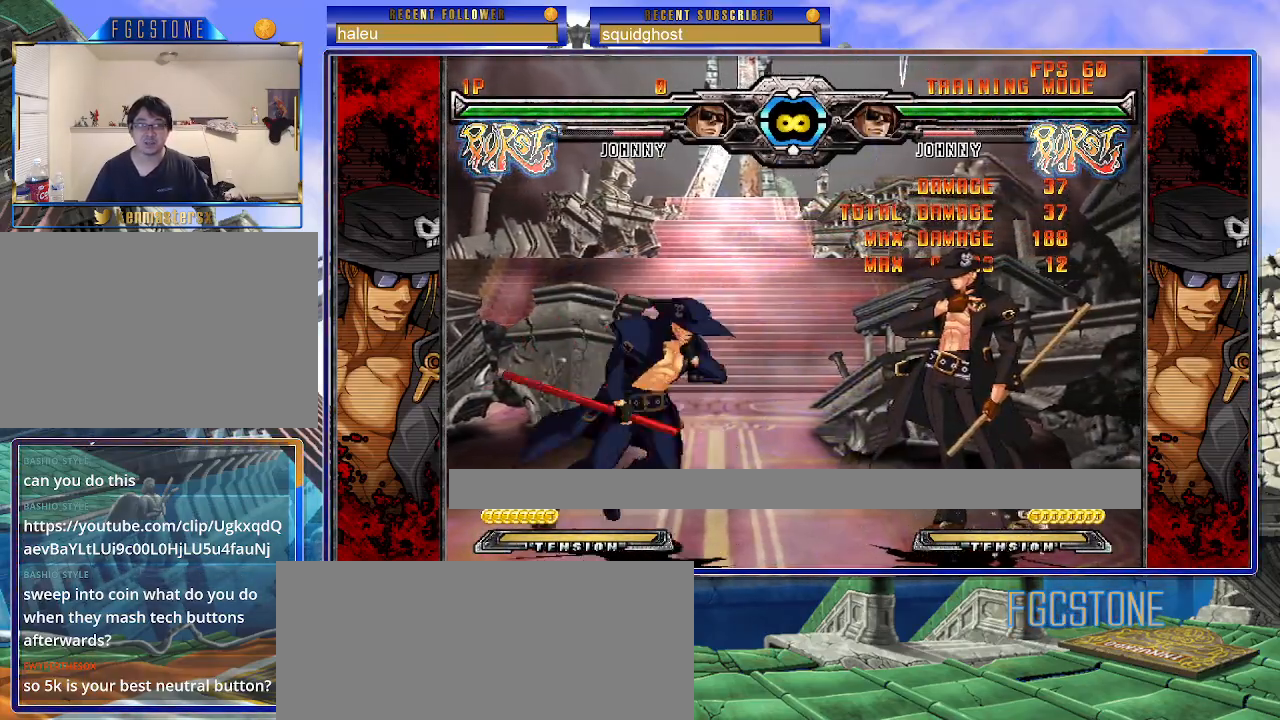
{"buttons": [], "left_stick": "left", "events": [[167, "left_stick", "left"], [267, "HS", "down"], [383, "HS", "up"]]}
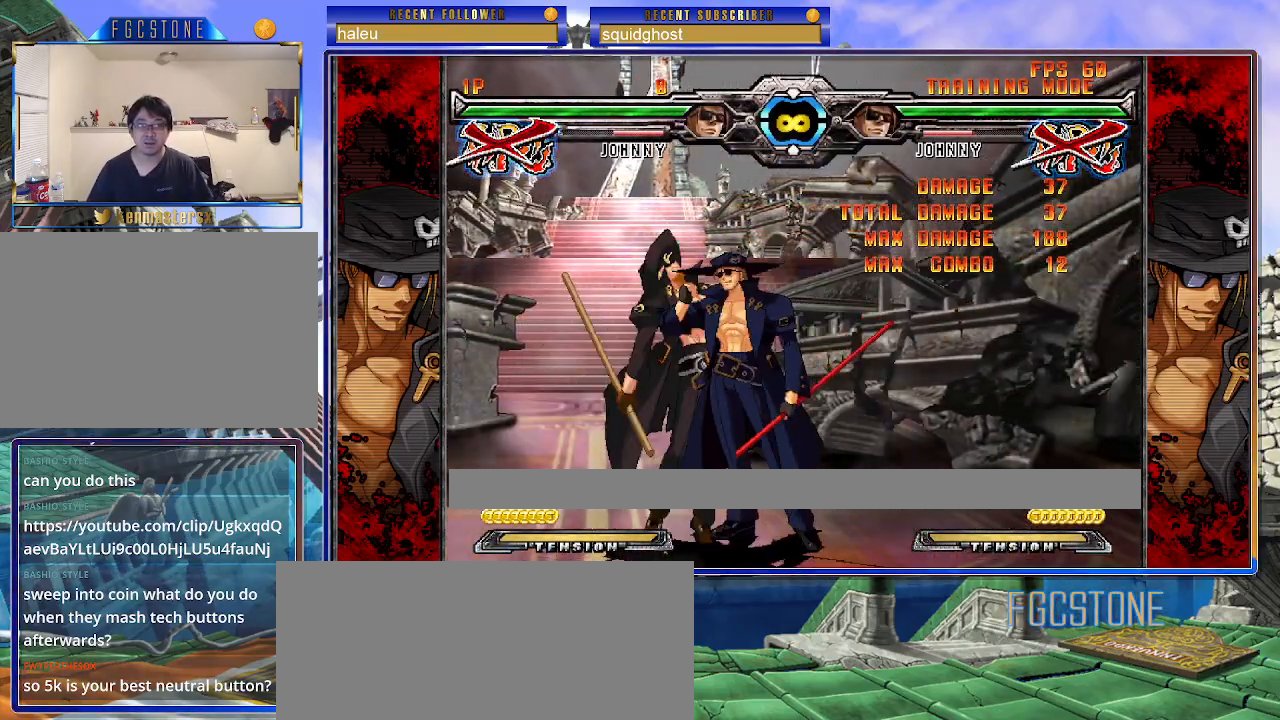
{"buttons": [], "left_stick": "center", "events": [[100, "left_stick", "center"]]}
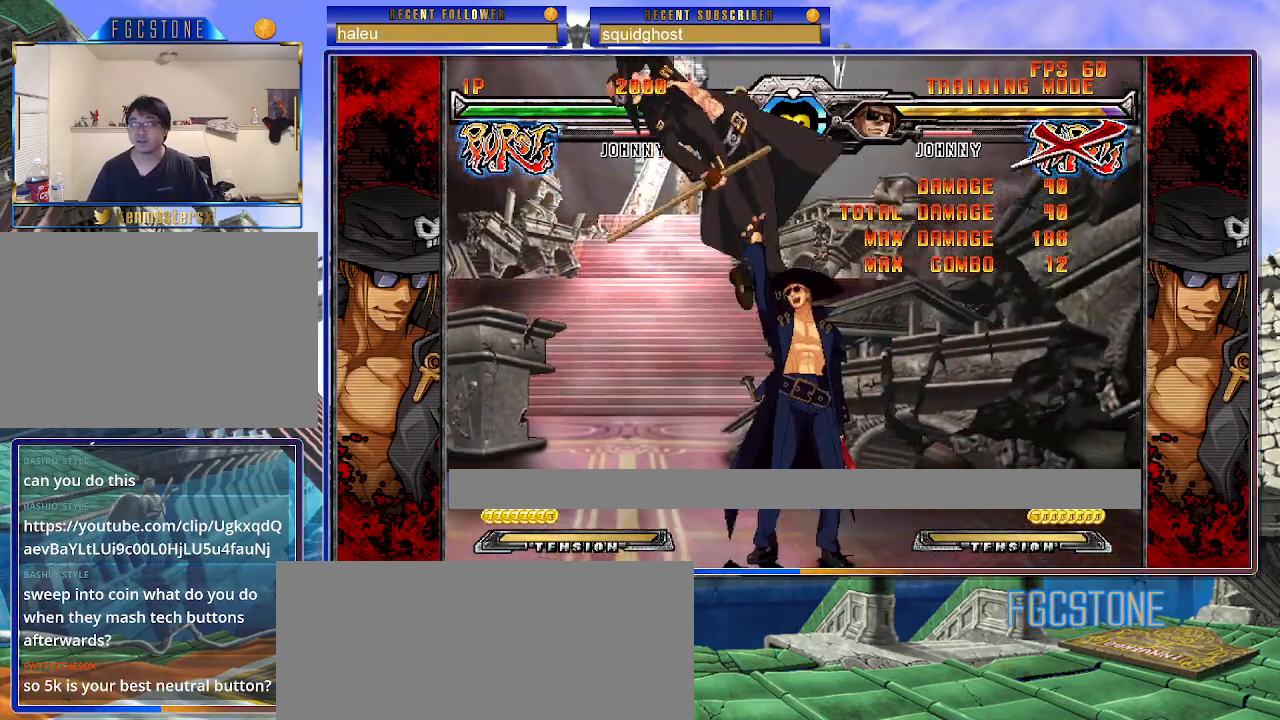
{"buttons": [], "left_stick": "center", "events": []}
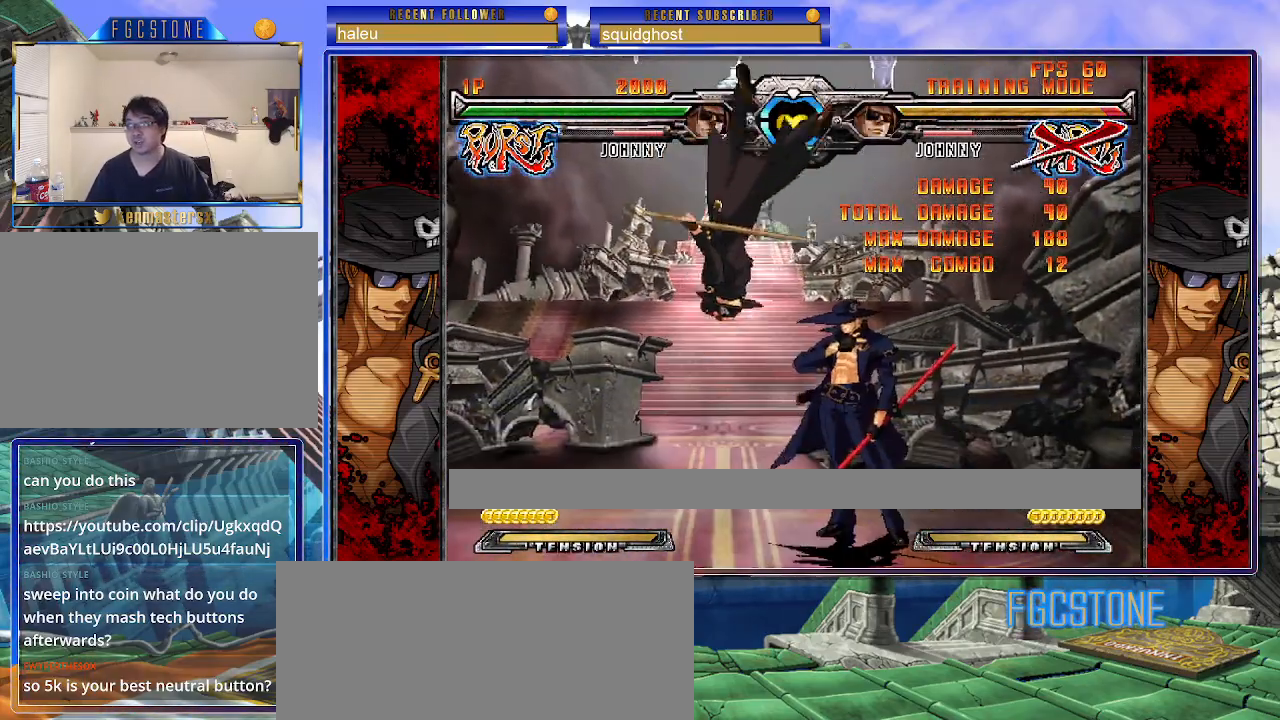
{"buttons": [], "left_stick": "center", "events": []}
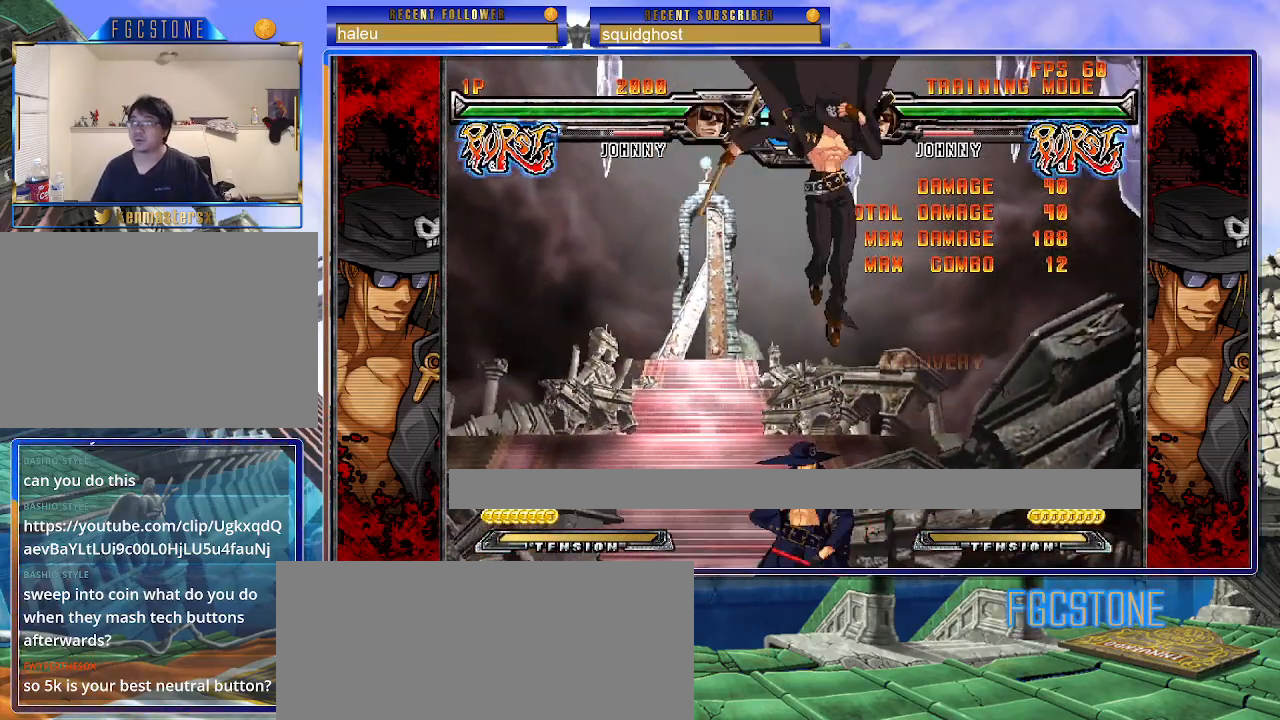
{"buttons": [], "left_stick": "center", "events": []}
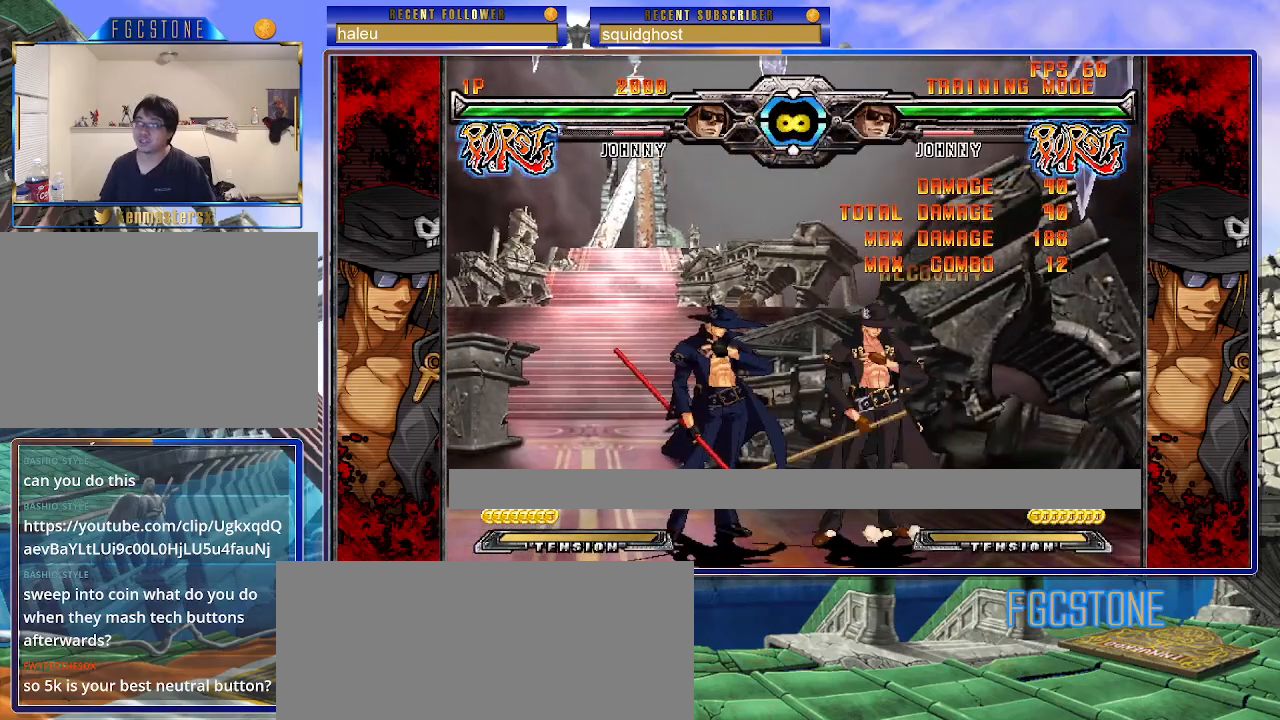
{"buttons": [], "left_stick": "center", "events": []}
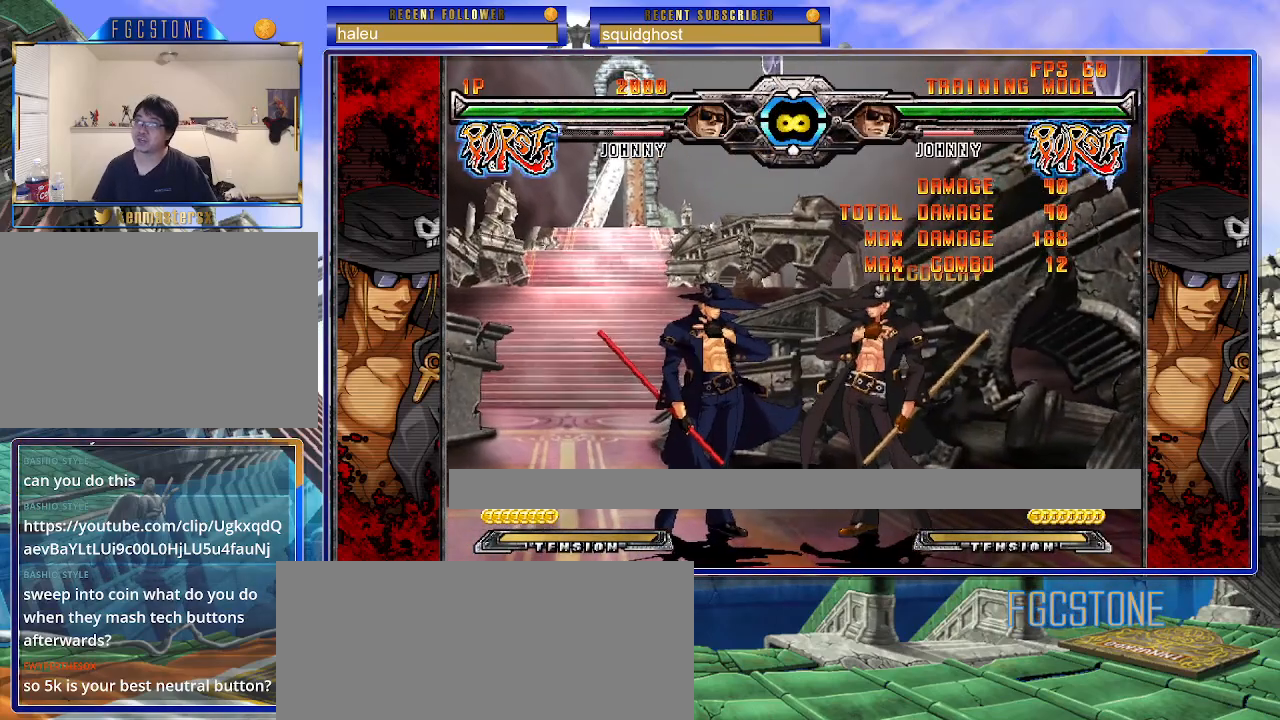
{"buttons": [], "left_stick": "center", "events": []}
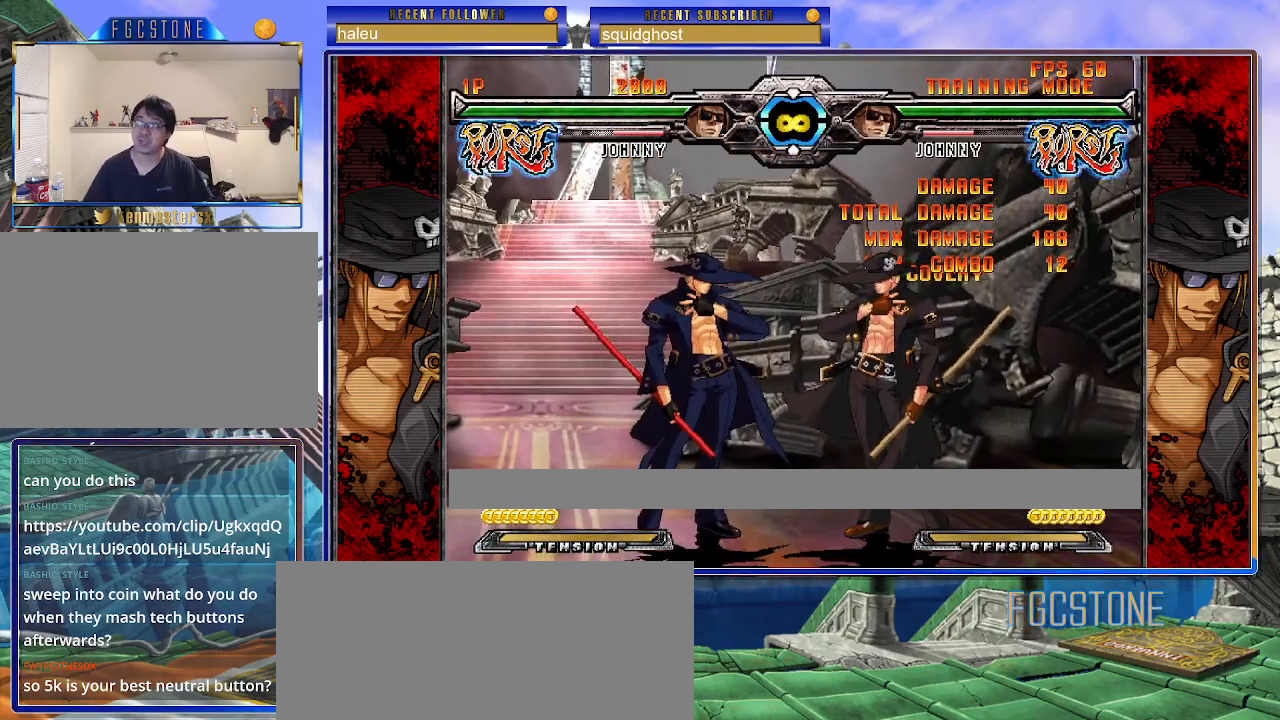
{"buttons": [], "left_stick": "center", "events": []}
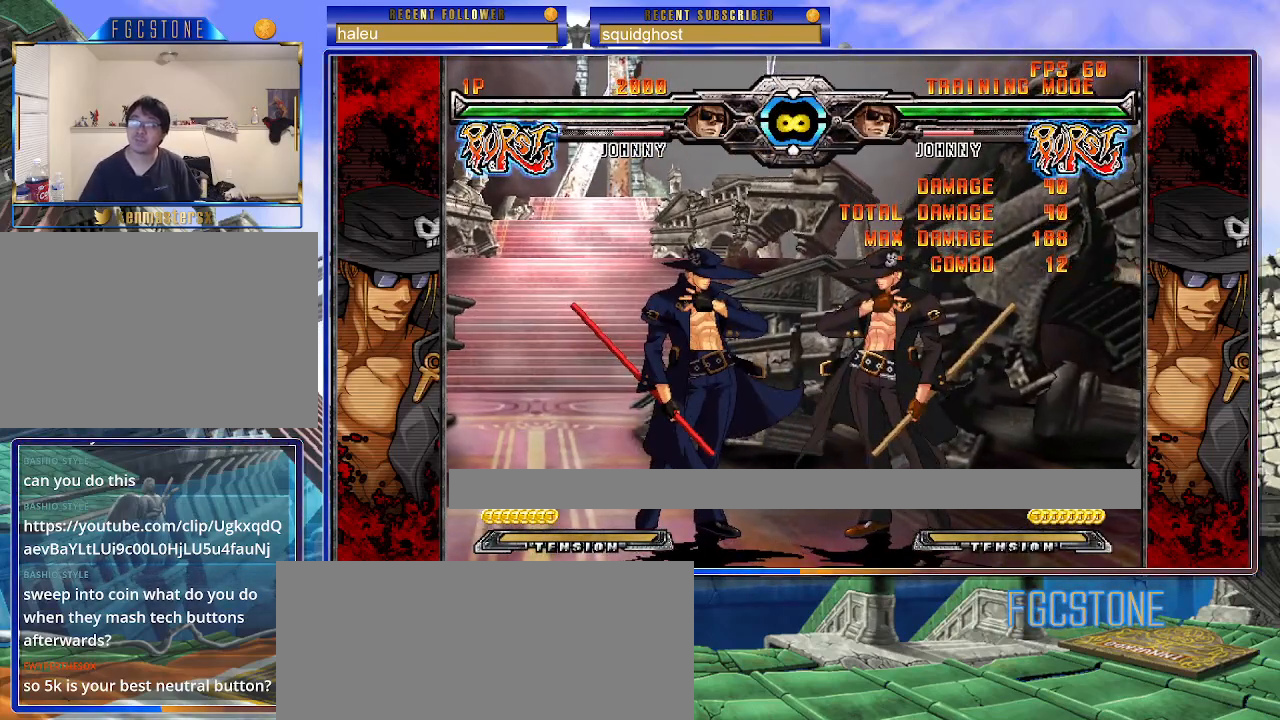
{"buttons": [], "left_stick": "center", "events": []}
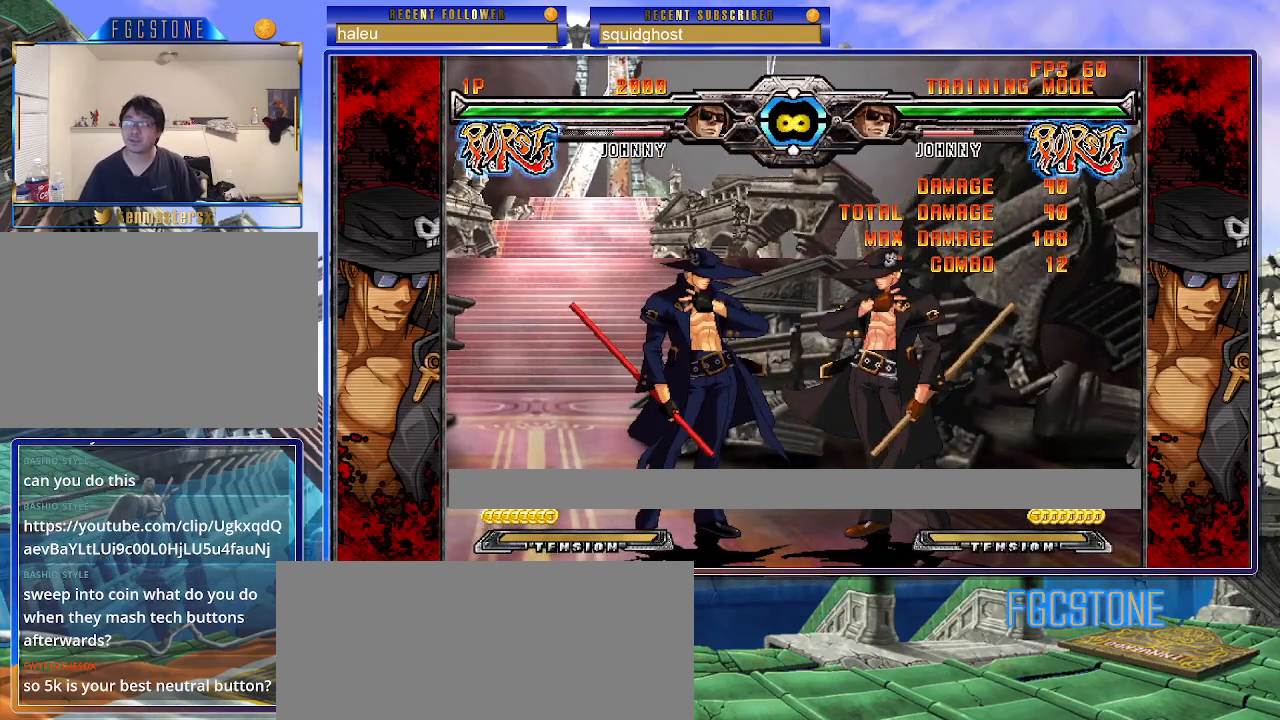
{"buttons": [], "left_stick": "center", "events": [[133, "P", "down"], [183, "P", "up"], [417, "P", "down"], [467, "P", "up"]]}